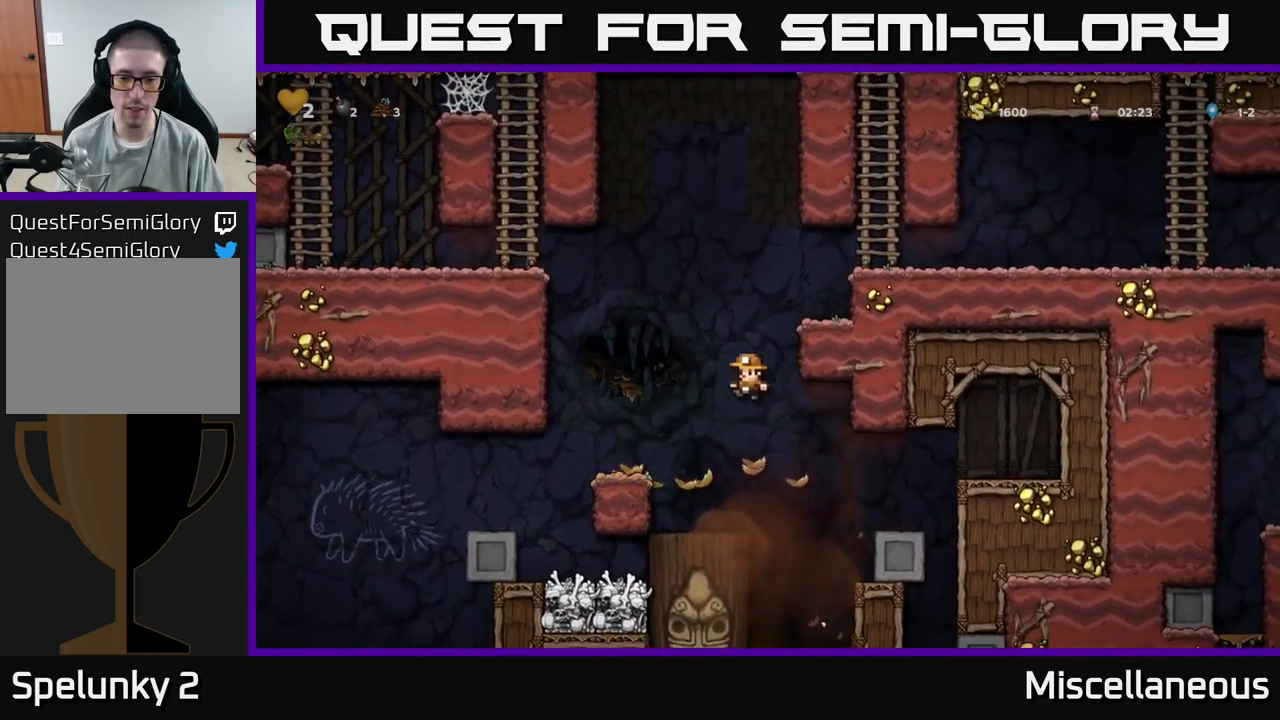
Gameplay with a controller (Xbox layout); each line is a JSON object with the inputs held at the frame after it. "events" lists button and stick changes between this image and that frame as [ms after this image, input, new state], when the widget could be followed in between. Not read: left_stick right_stick.
{"buttons": ["DPAD_RIGHT"], "events": [[84, "DPAD_LEFT", "up"], [250, "DPAD_RIGHT", "down"]]}
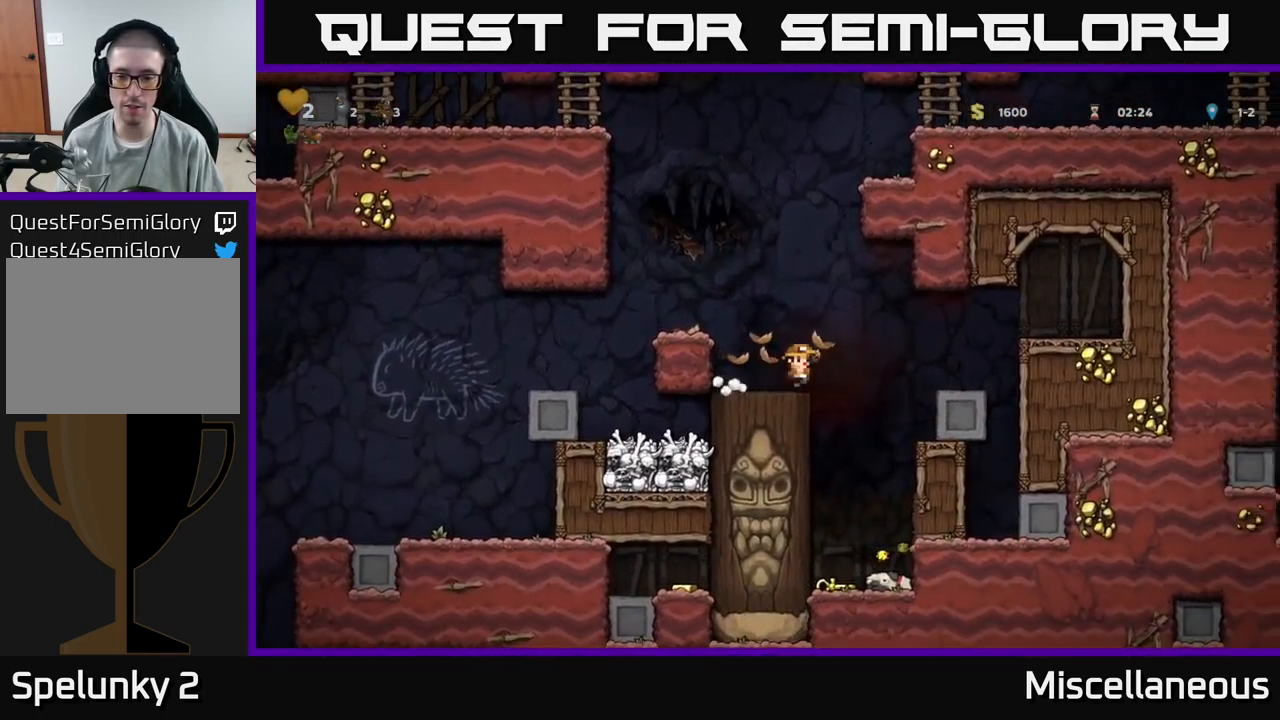
{"buttons": ["DPAD_DOWN"], "events": [[100, "DPAD_RIGHT", "up"], [434, "DPAD_DOWN", "down"]]}
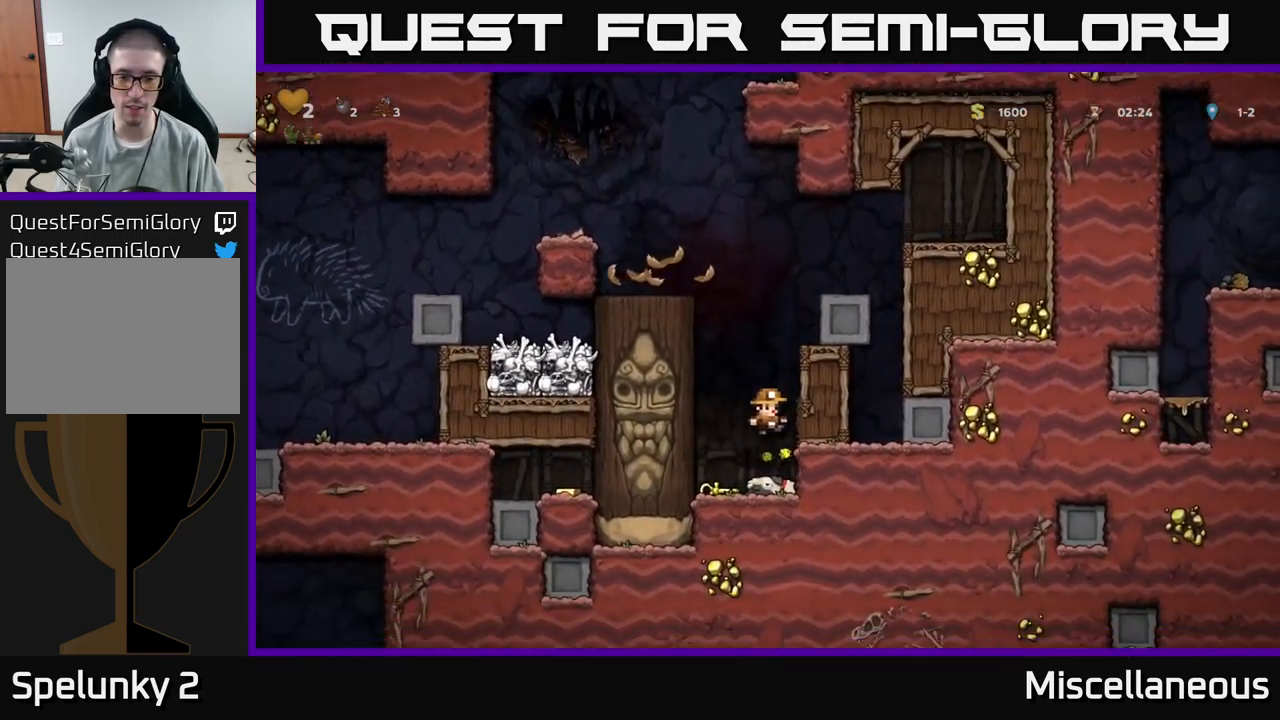
{"buttons": ["DPAD_LEFT"], "events": [[117, "X", "down"], [250, "DPAD_DOWN", "up"], [267, "A", "down"], [267, "DPAD_LEFT", "down"], [284, "X", "up"], [434, "A", "up"]]}
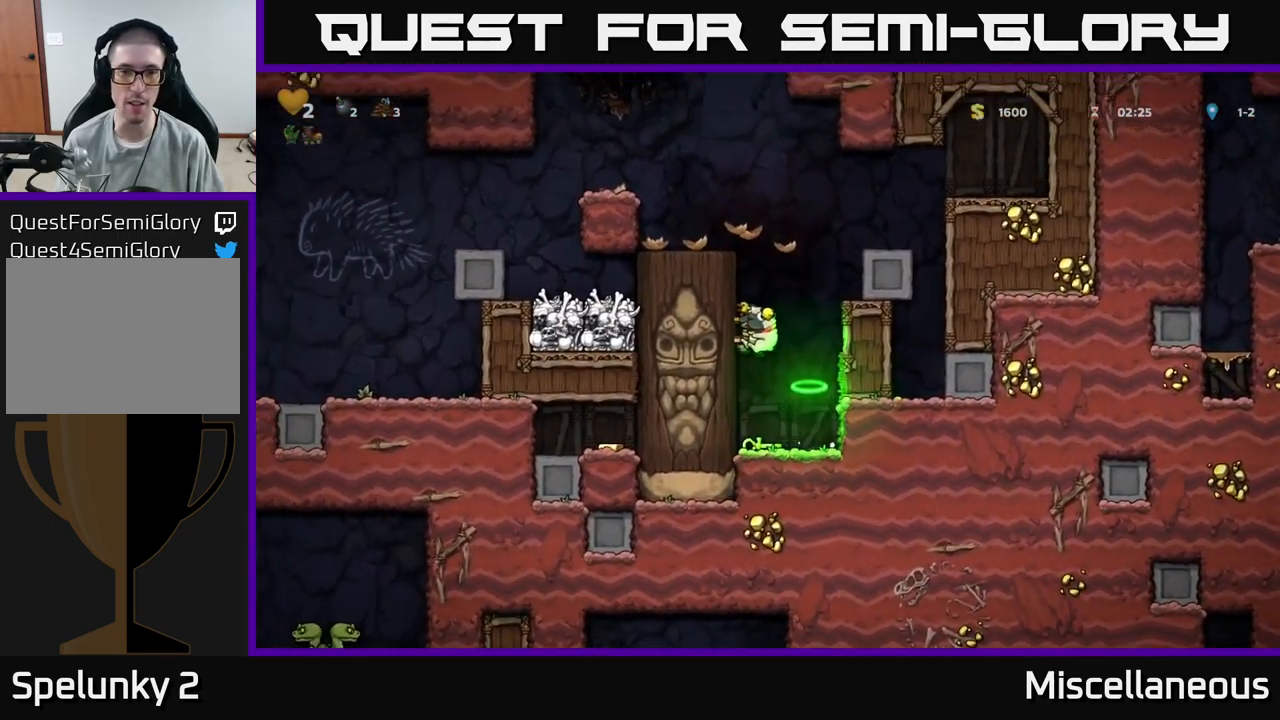
{"buttons": ["A", "DPAD_LEFT"], "events": [[100, "A", "down"], [200, "A", "up"], [483, "A", "down"]]}
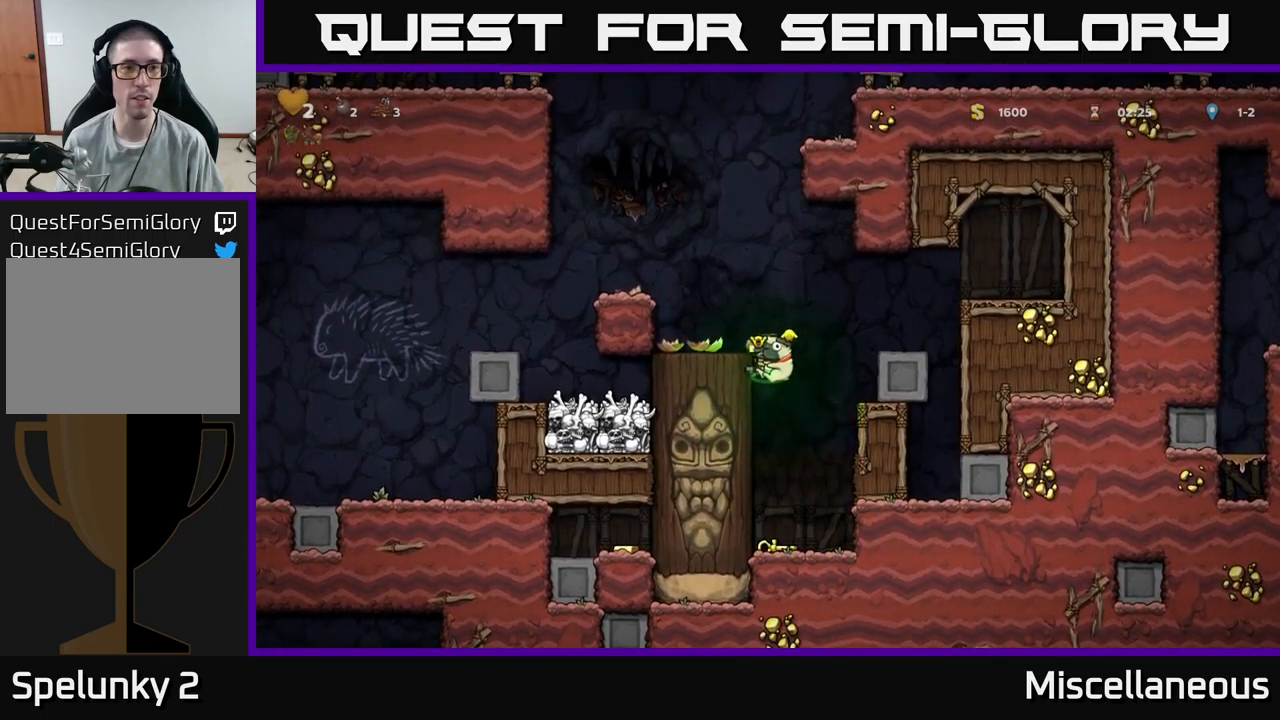
{"buttons": ["DPAD_RIGHT"], "events": [[216, "A", "up"], [300, "DPAD_LEFT", "up"], [500, "DPAD_RIGHT", "down"]]}
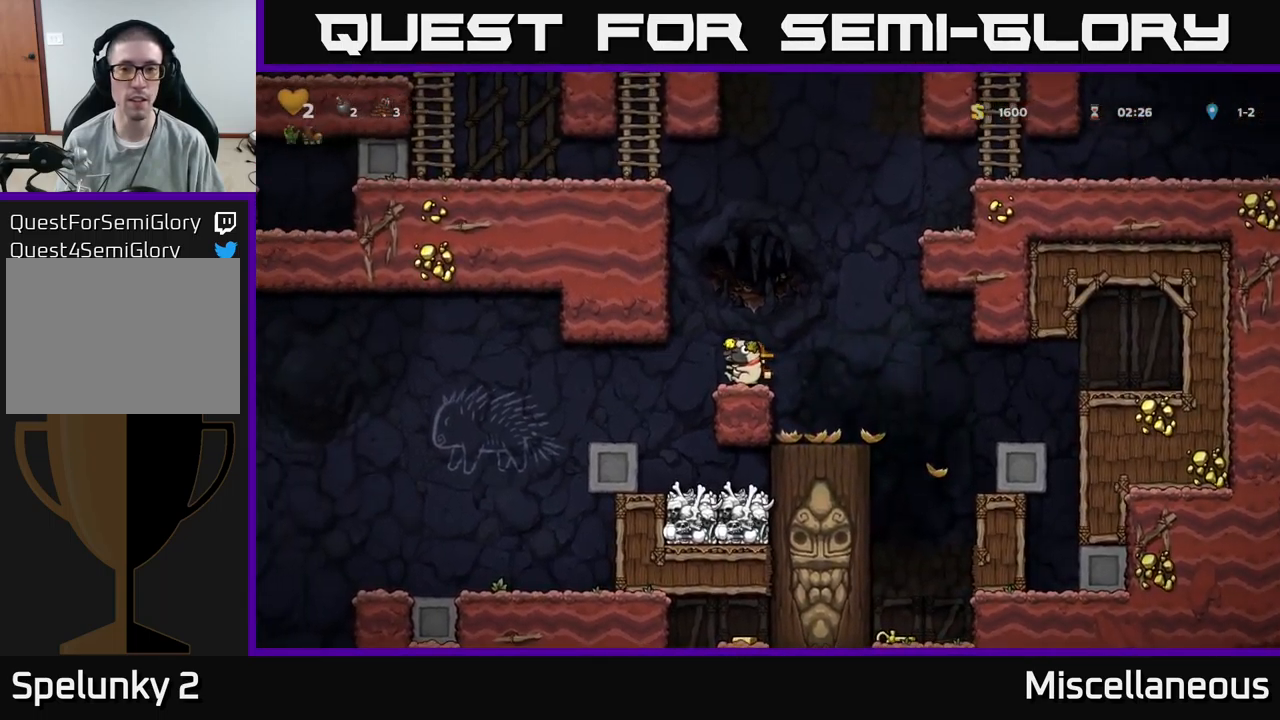
{"buttons": ["A", "DPAD_RIGHT"], "events": [[50, "A", "down"], [383, "A", "up"], [483, "A", "down"]]}
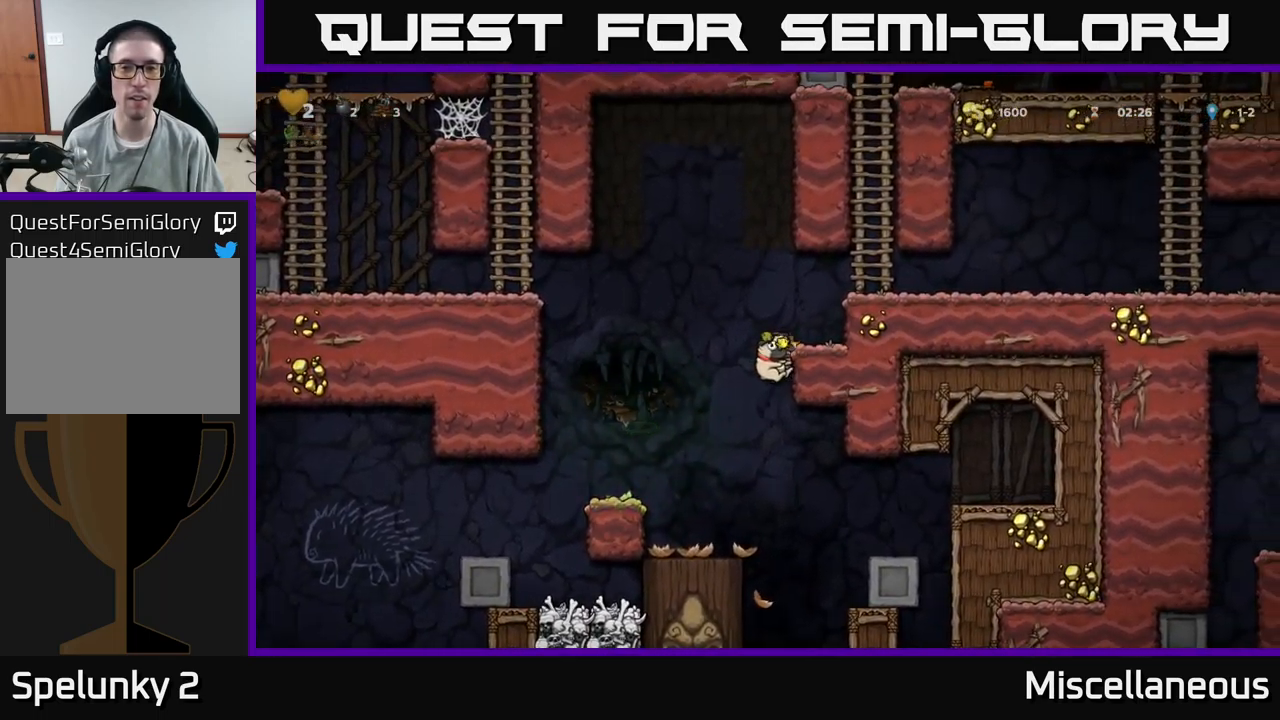
{"buttons": [], "events": [[100, "A", "up"], [233, "DPAD_RIGHT", "up"]]}
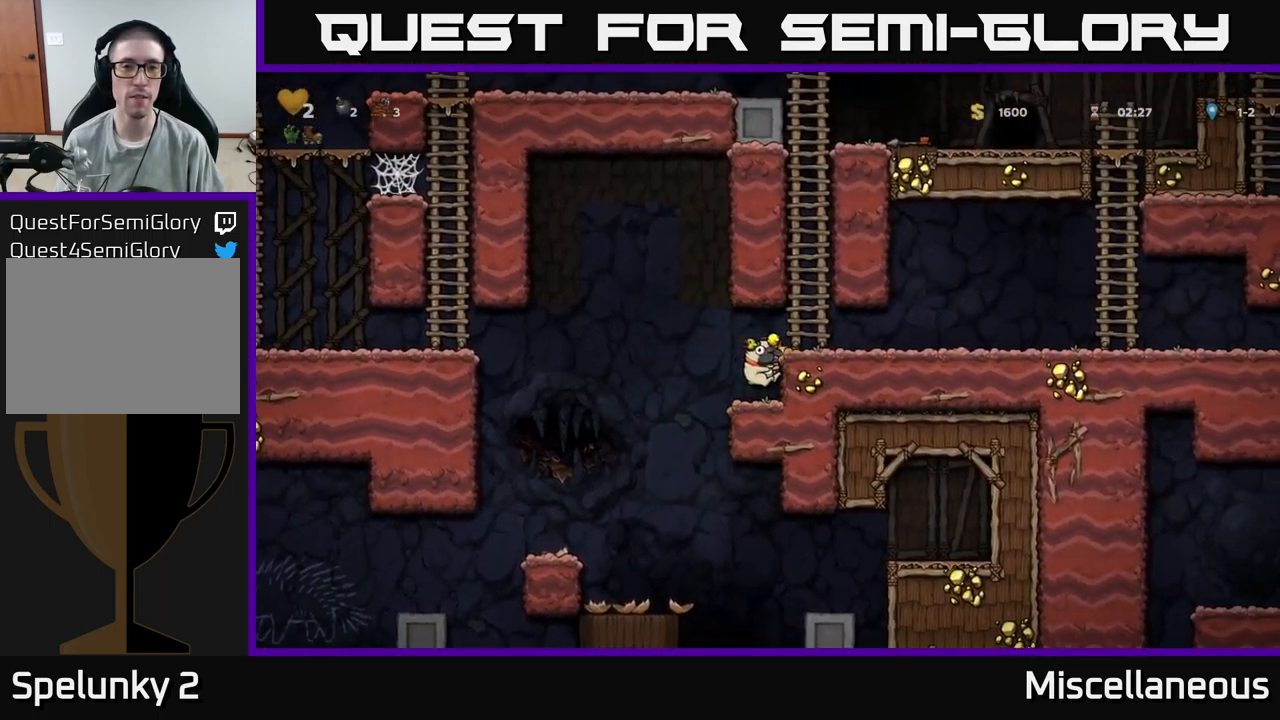
{"buttons": ["DPAD_UP"], "events": [[283, "A", "down"], [316, "DPAD_RIGHT", "down"], [400, "DPAD_UP", "down"], [450, "A", "up"], [483, "DPAD_RIGHT", "up"]]}
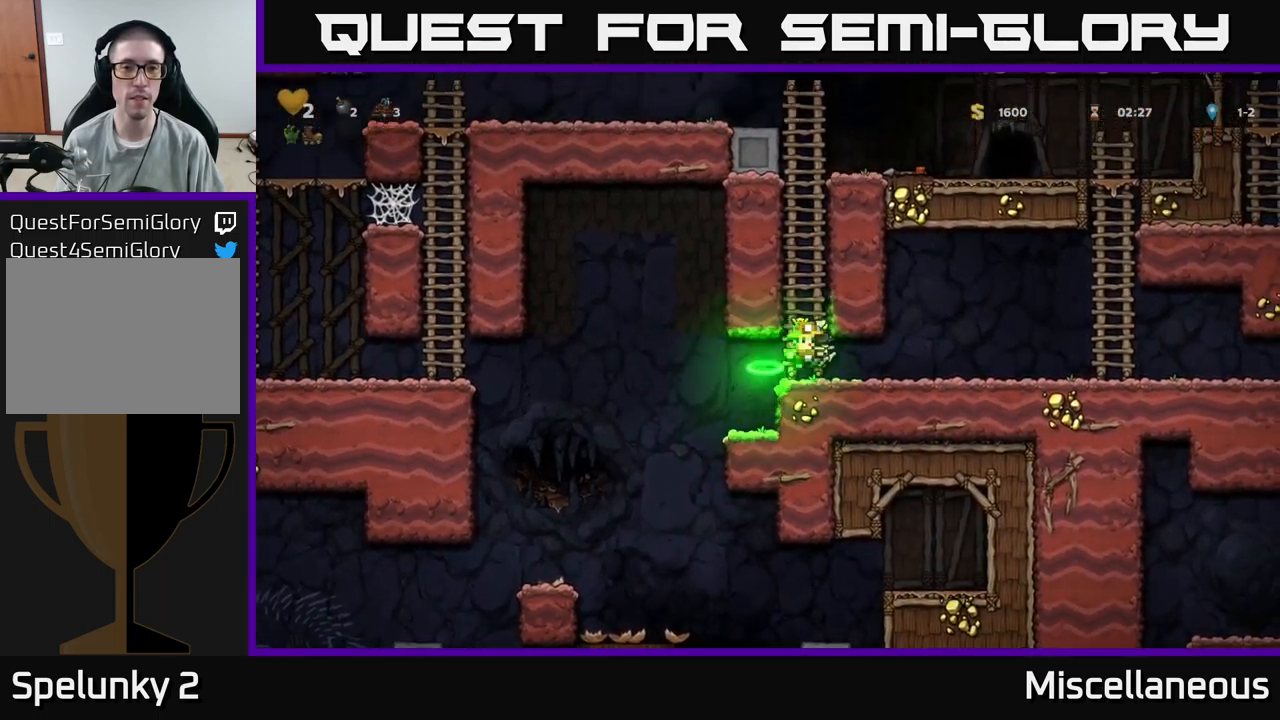
{"buttons": ["A", "DPAD_UP"], "events": [[83, "A", "down"], [250, "A", "up"], [400, "A", "down"]]}
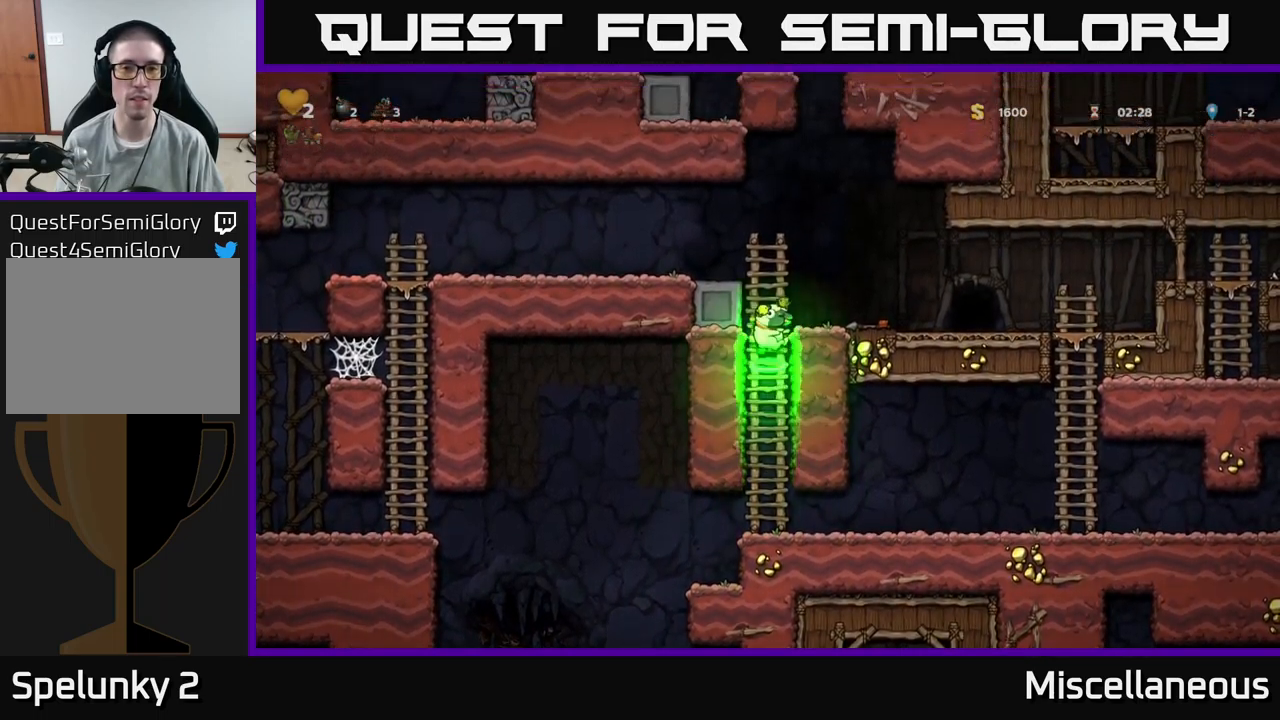
{"buttons": [], "events": [[33, "A", "up"], [216, "A", "down"], [283, "DPAD_LEFT", "down"], [316, "A", "up"], [333, "DPAD_UP", "up"], [450, "DPAD_LEFT", "up"]]}
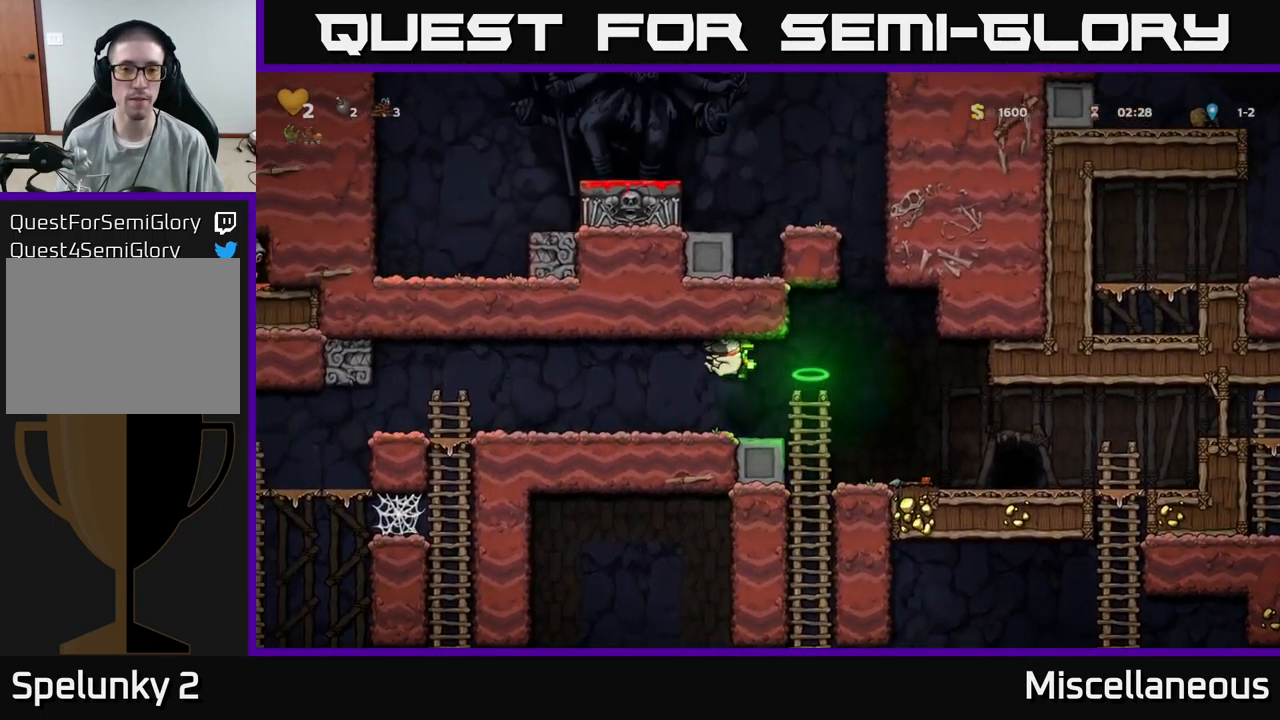
{"buttons": ["A", "DPAD_RIGHT"], "events": [[250, "DPAD_RIGHT", "down"], [433, "A", "down"]]}
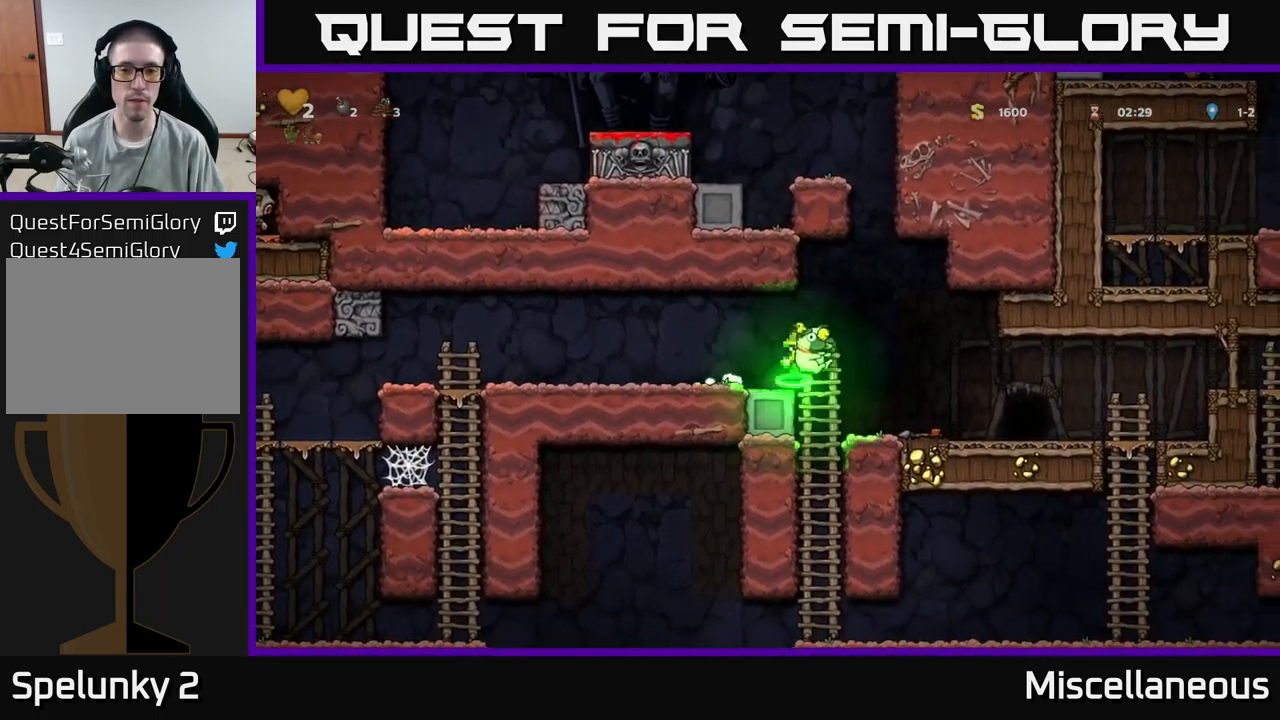
{"buttons": ["A", "DPAD_LEFT"], "events": [[116, "DPAD_RIGHT", "up"], [133, "DPAD_LEFT", "down"], [366, "A", "up"], [450, "A", "down"]]}
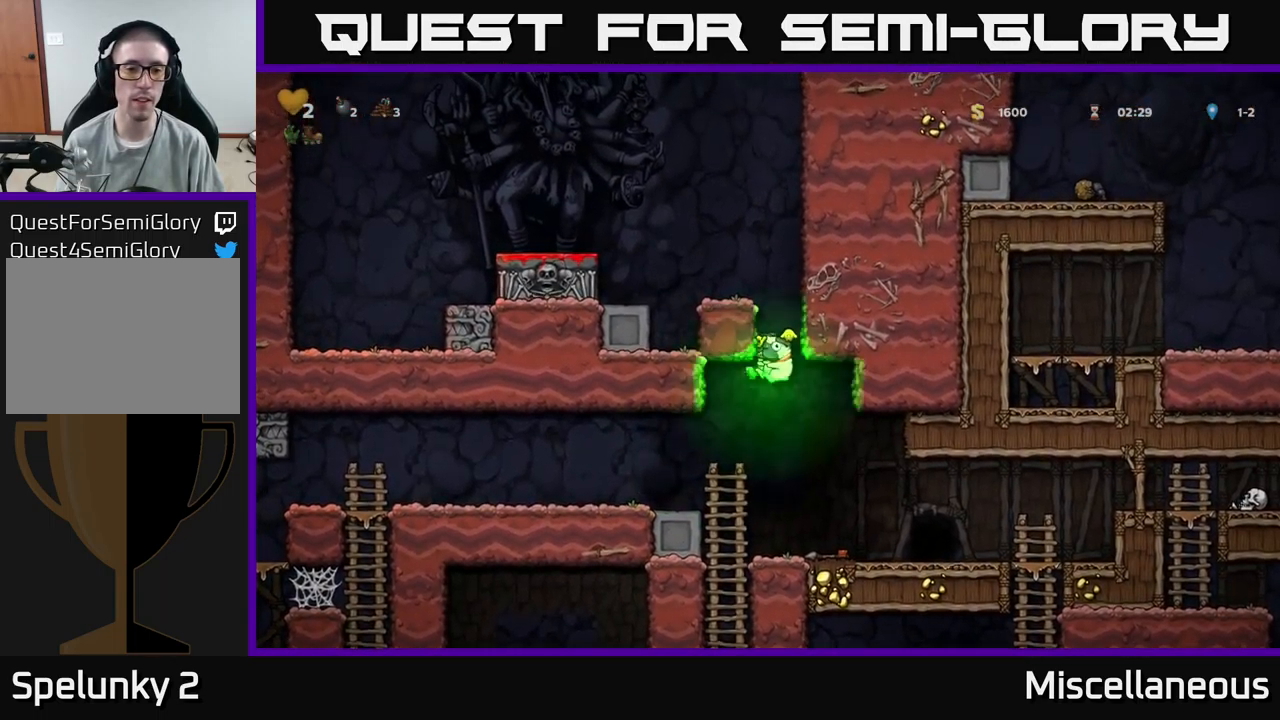
{"buttons": ["A", "DPAD_LEFT"], "events": [[66, "A", "up"], [366, "A", "down"]]}
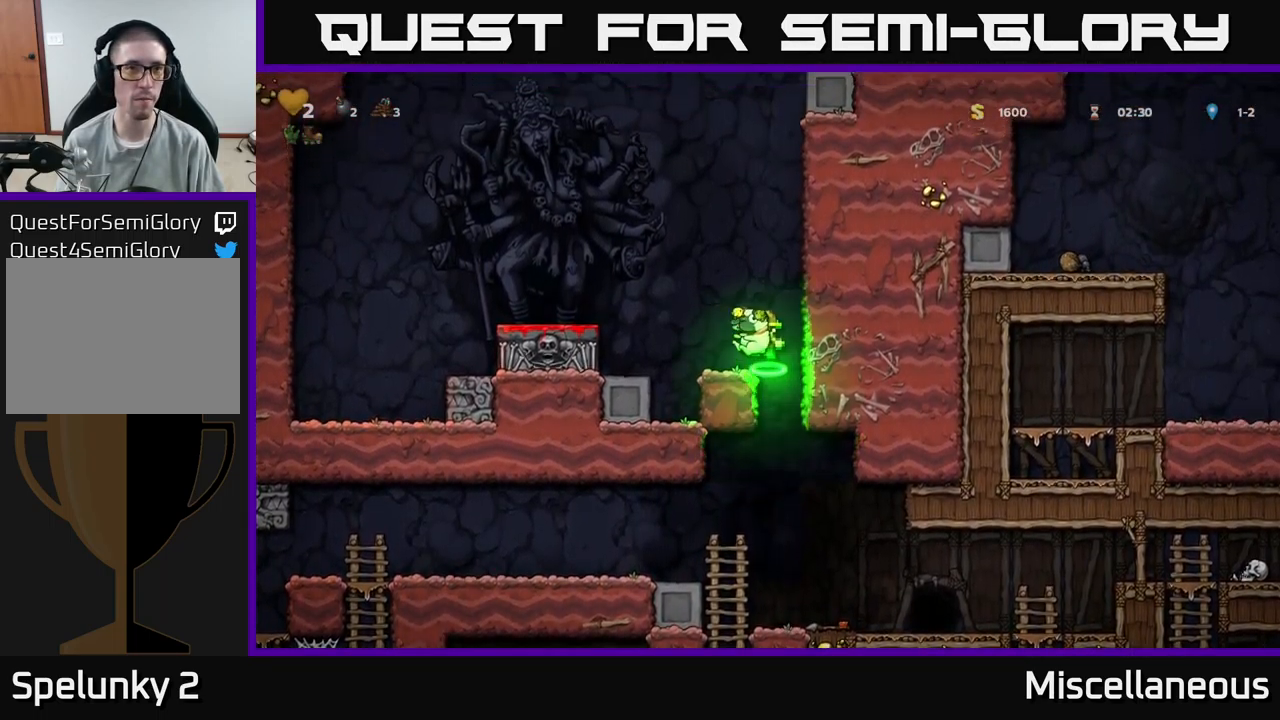
{"buttons": ["DPAD_DOWN"], "events": [[183, "A", "up"], [283, "DPAD_LEFT", "up"], [483, "DPAD_DOWN", "down"]]}
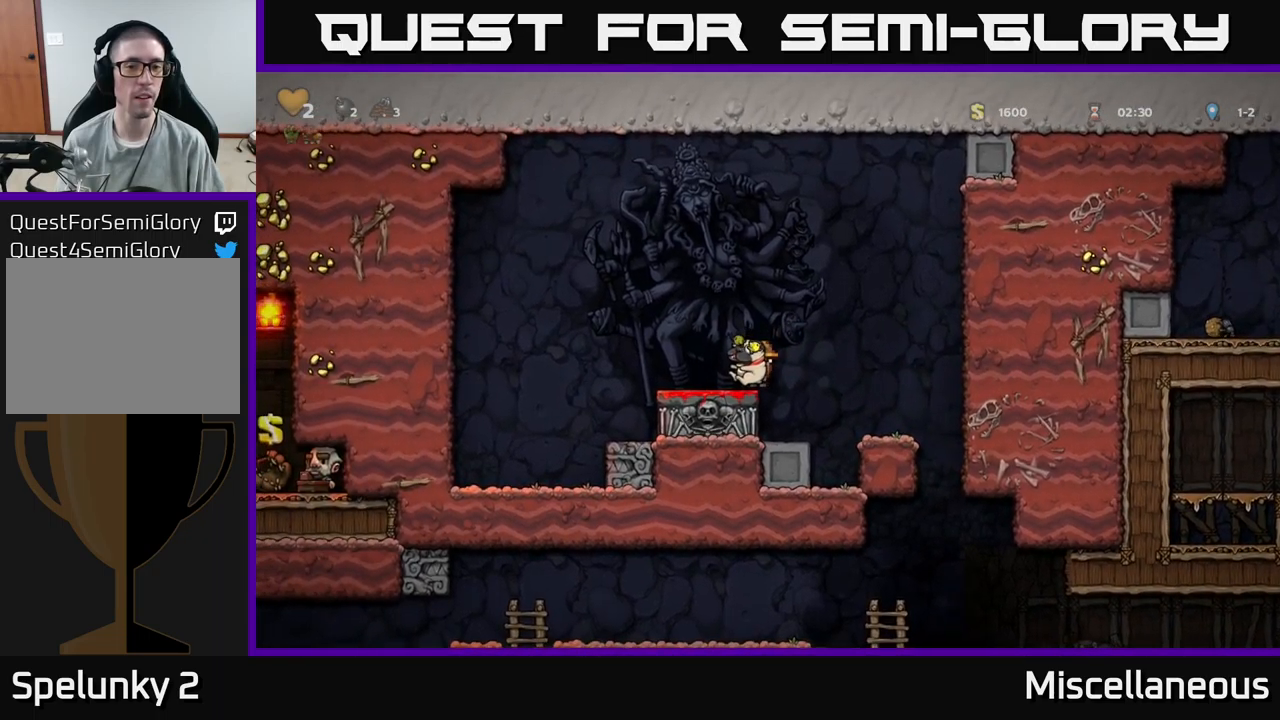
{"buttons": [], "events": [[83, "X", "down"], [183, "X", "up"], [217, "DPAD_DOWN", "up"], [417, "A", "down"], [483, "A", "up"]]}
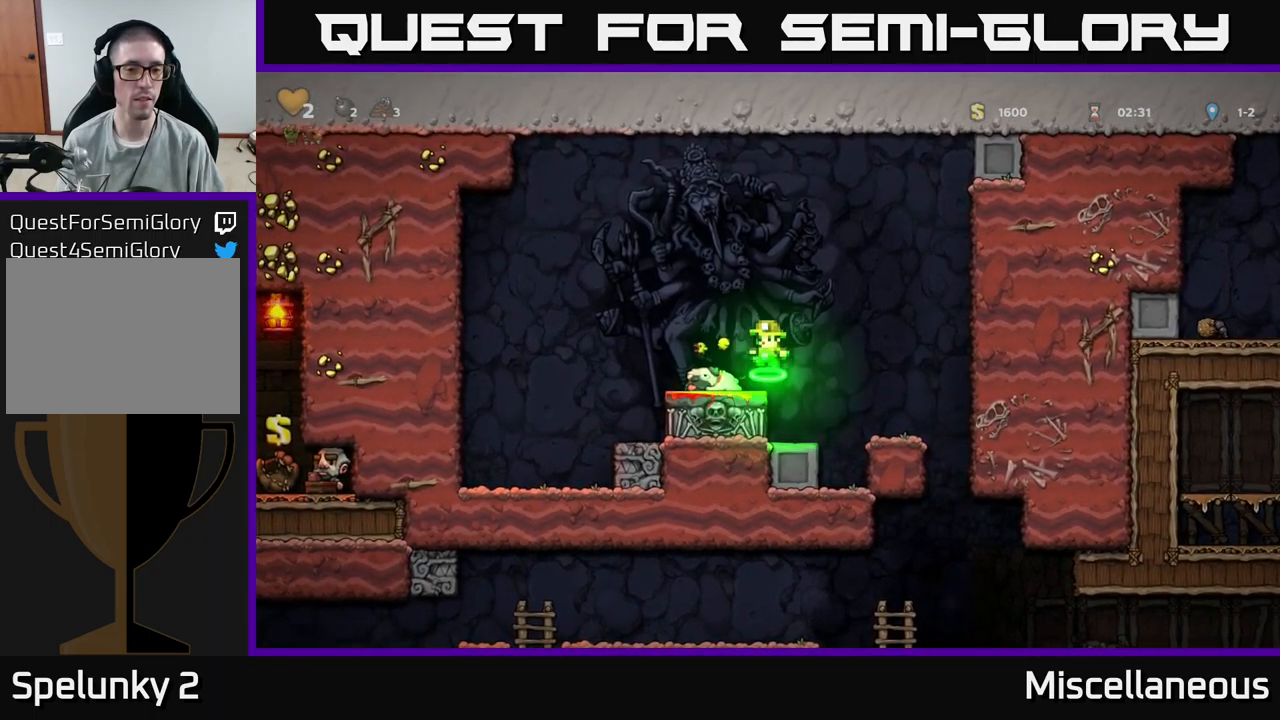
{"buttons": [], "events": [[250, "DPAD_LEFT", "down"], [500, "DPAD_LEFT", "up"]]}
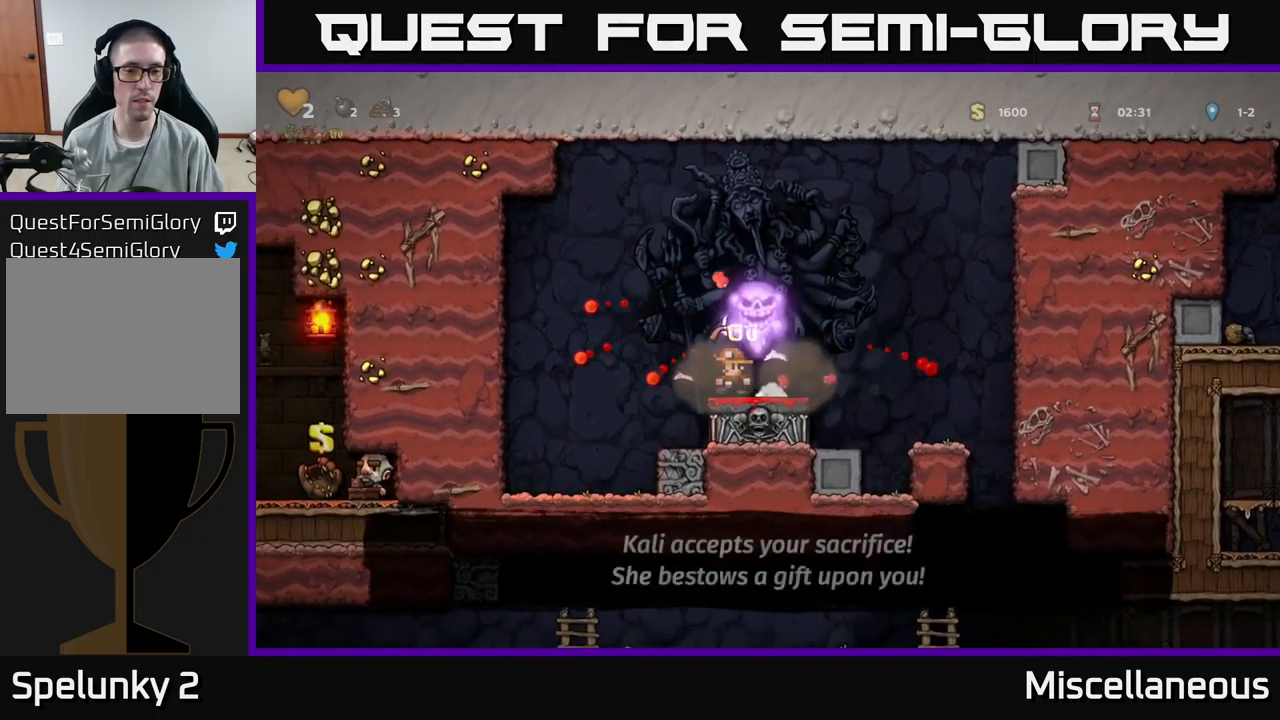
{"buttons": ["DPAD_RIGHT"], "events": [[50, "DPAD_RIGHT", "down"], [117, "A", "down"], [267, "A", "up"]]}
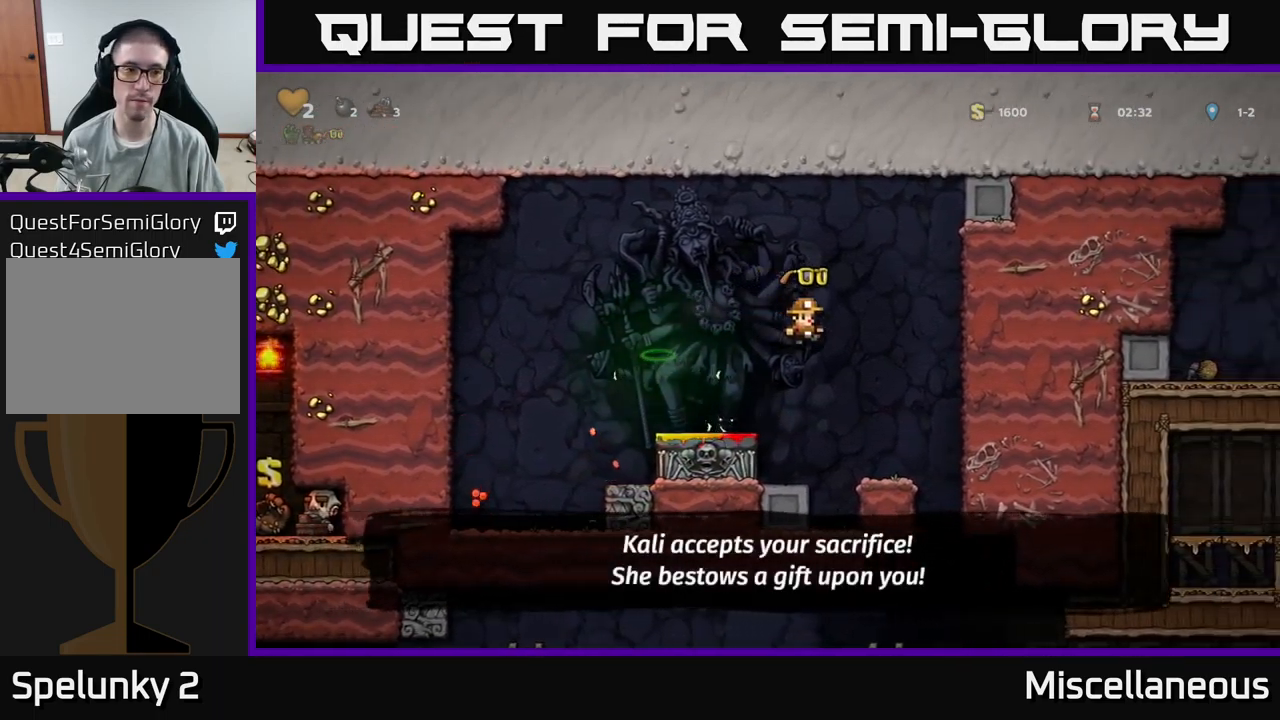
{"buttons": ["DPAD_LEFT"], "events": [[17, "DPAD_RIGHT", "up"], [200, "DPAD_RIGHT", "down"], [467, "DPAD_RIGHT", "up"], [500, "DPAD_LEFT", "down"]]}
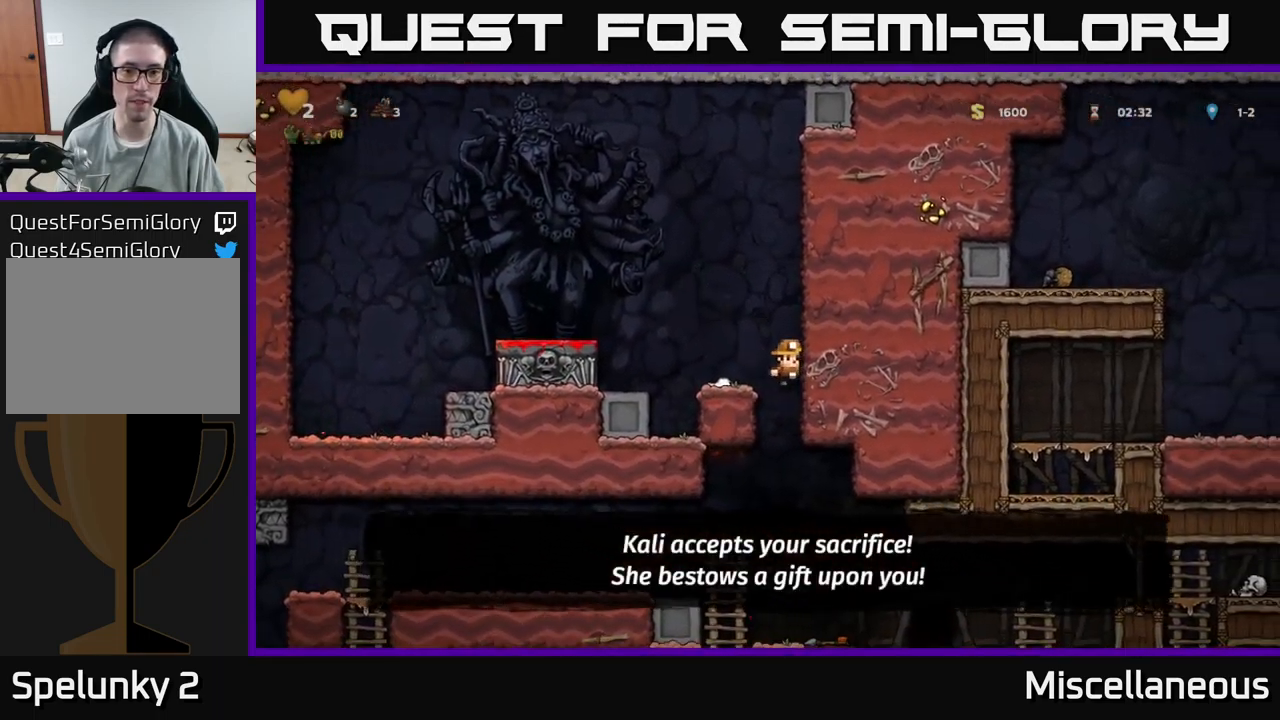
{"buttons": [], "events": [[200, "DPAD_LEFT", "up"], [233, "DPAD_DOWN", "down"], [300, "A", "down"], [383, "DPAD_DOWN", "up"], [400, "A", "up"]]}
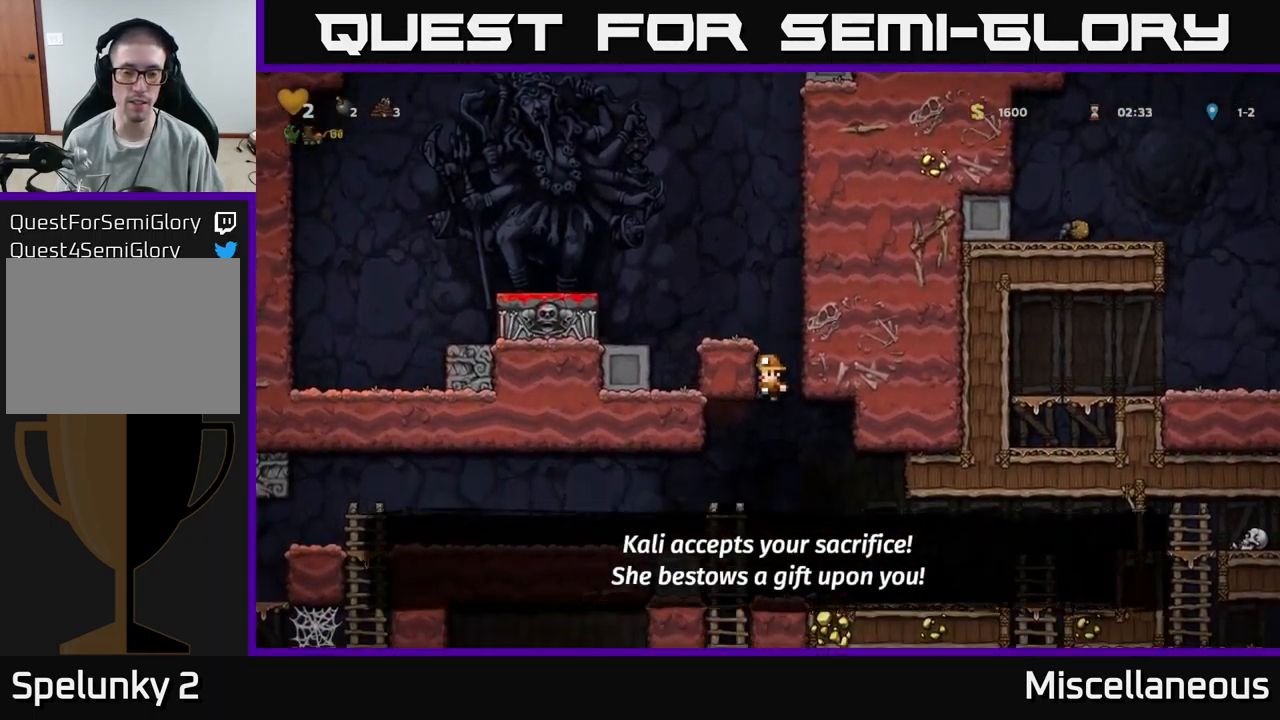
{"buttons": ["DPAD_DOWN"], "events": [[317, "DPAD_LEFT", "down"], [467, "DPAD_DOWN", "down"], [483, "DPAD_LEFT", "up"]]}
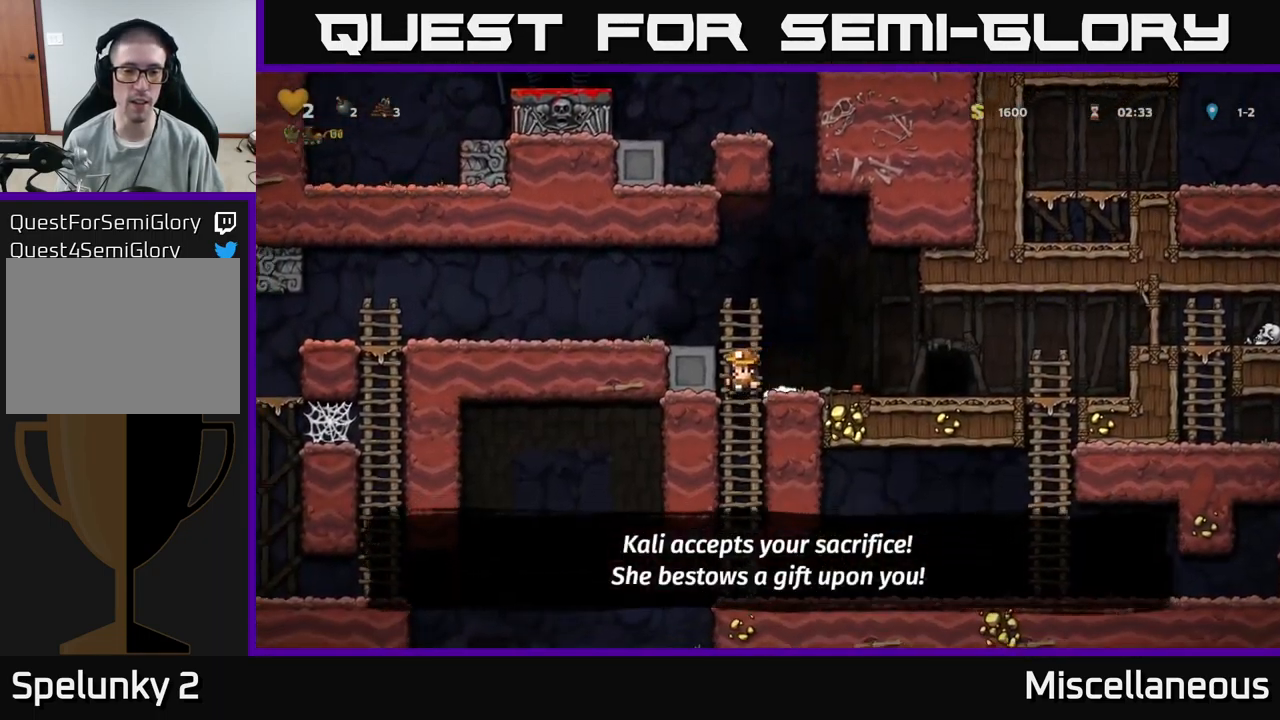
{"buttons": ["DPAD_LEFT"], "events": [[67, "A", "down"], [150, "A", "up"], [150, "DPAD_DOWN", "up"], [500, "DPAD_LEFT", "down"]]}
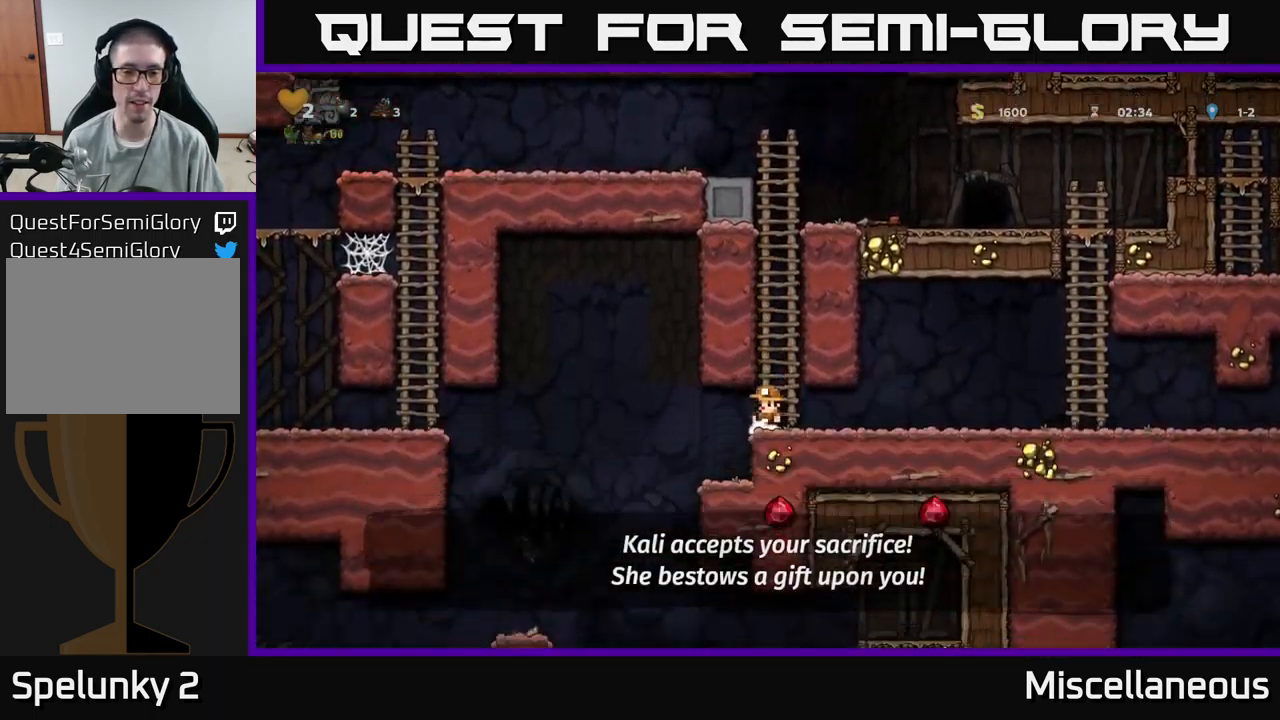
{"buttons": [], "events": [[167, "DPAD_LEFT", "up"], [267, "DPAD_RIGHT", "down"], [333, "DPAD_RIGHT", "up"]]}
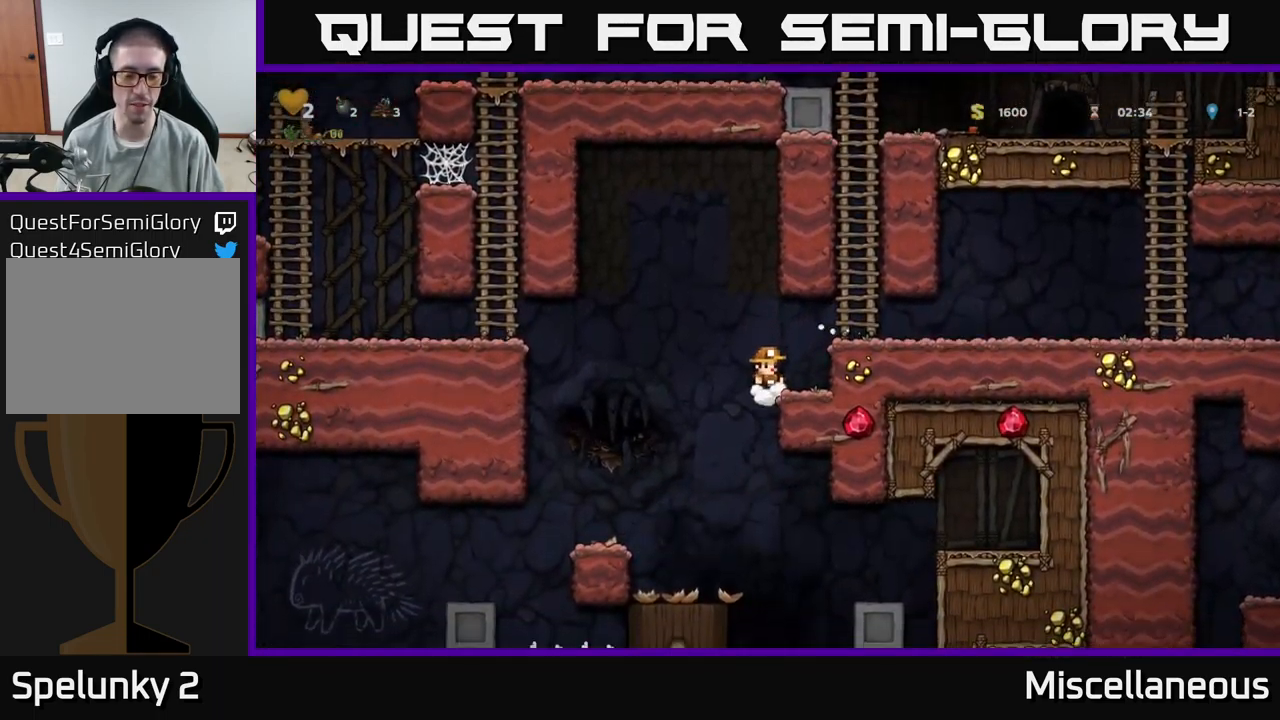
{"buttons": [], "events": [[17, "DPAD_LEFT", "down"], [217, "DPAD_LEFT", "up"]]}
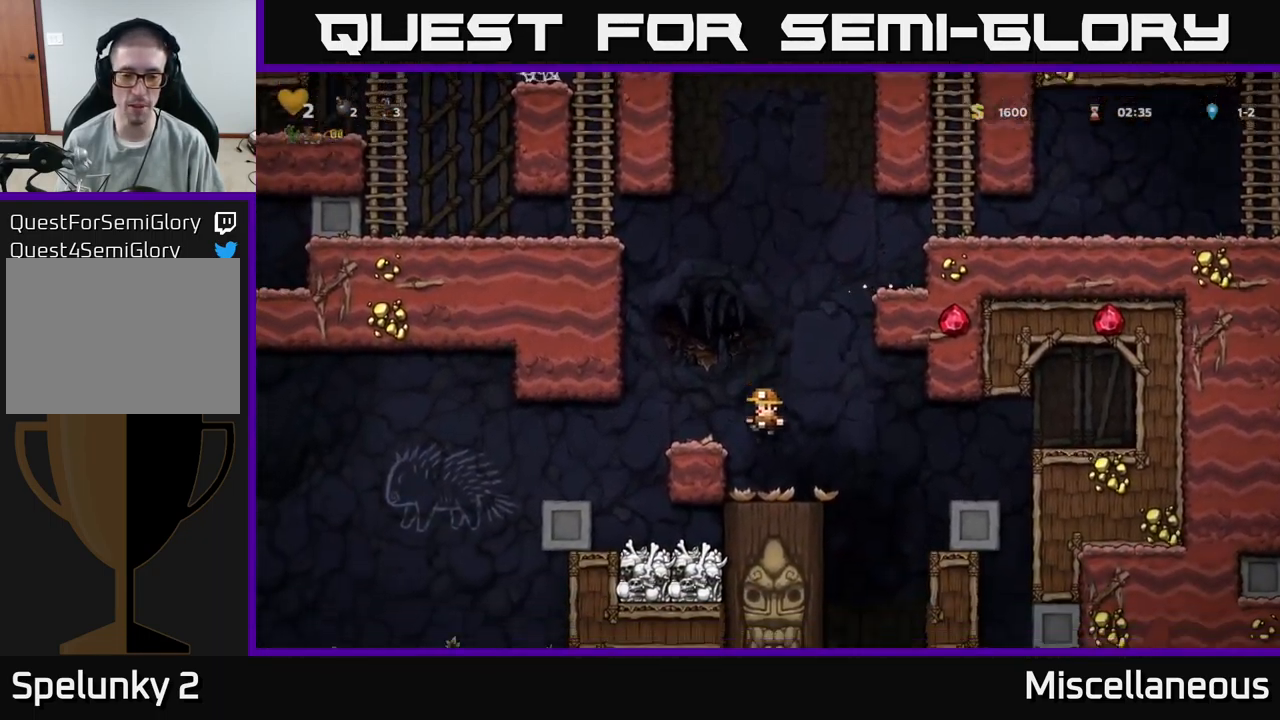
{"buttons": [], "events": [[183, "DPAD_RIGHT", "down"], [384, "DPAD_RIGHT", "up"]]}
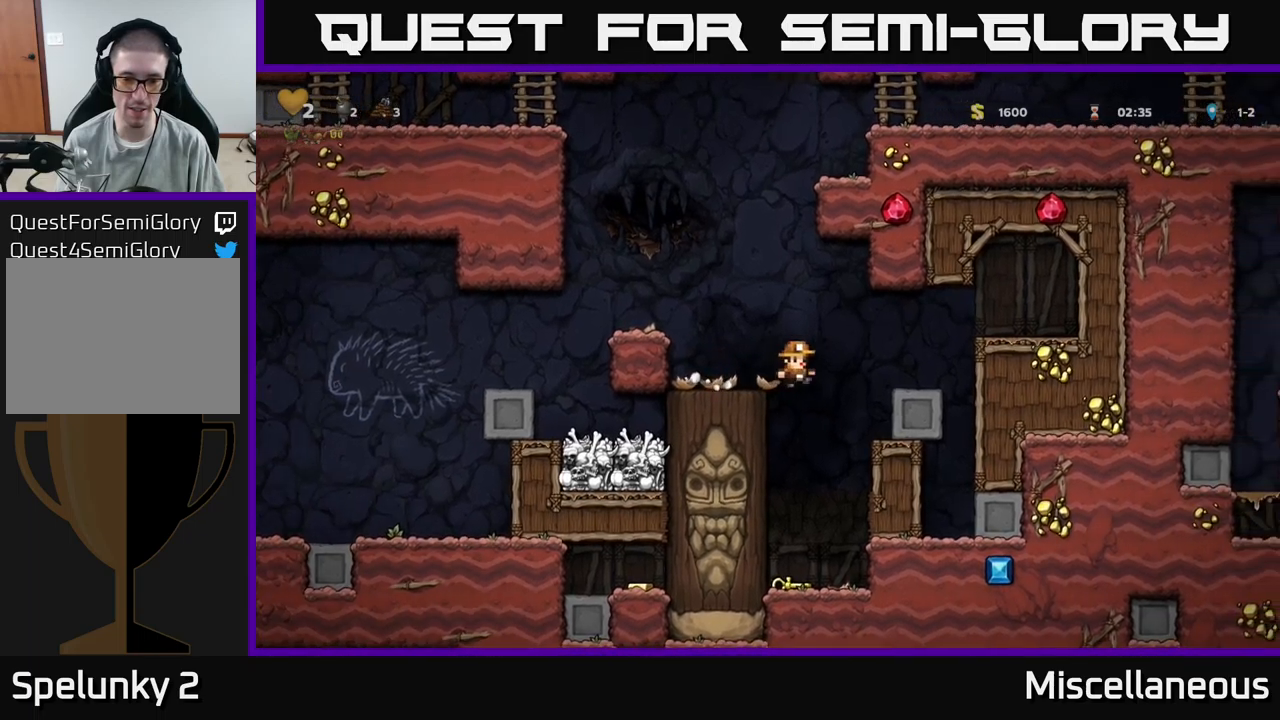
{"buttons": ["DPAD_DOWN"], "events": [[417, "DPAD_DOWN", "down"]]}
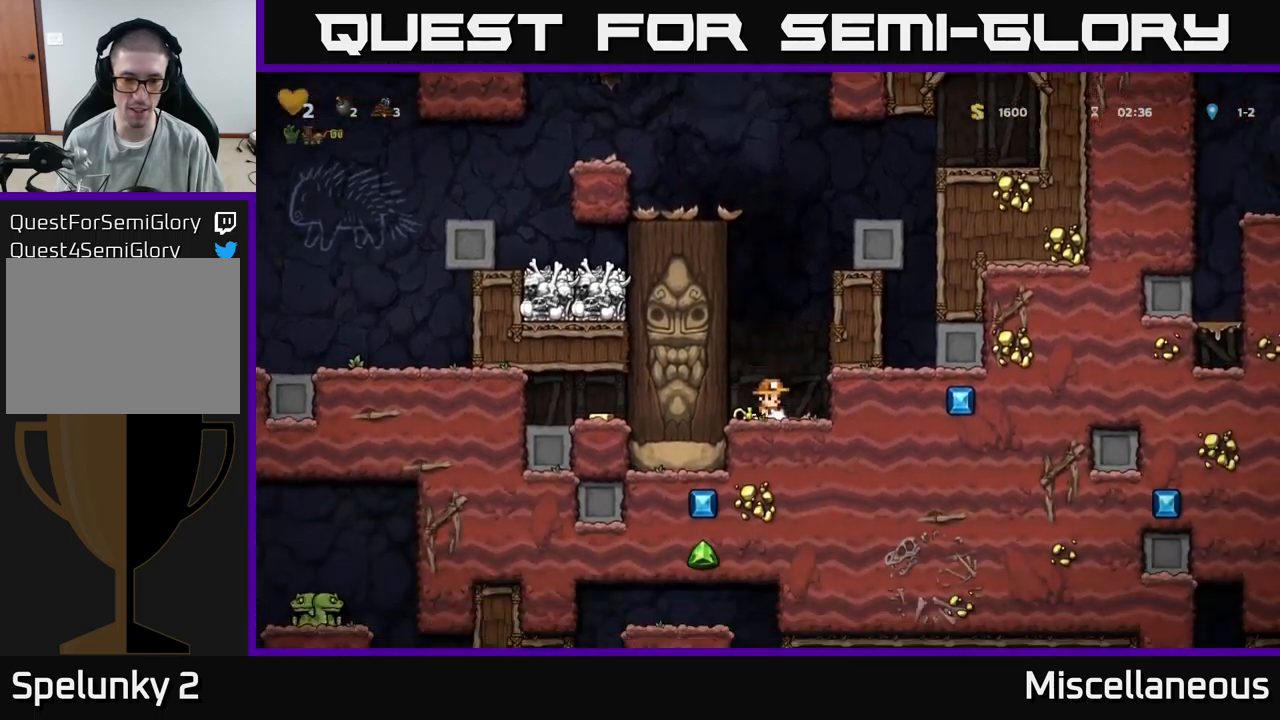
{"buttons": ["A", "DPAD_LEFT"], "events": [[34, "X", "down"], [150, "A", "down"], [167, "DPAD_DOWN", "up"], [167, "X", "up"], [267, "DPAD_LEFT", "down"], [350, "A", "up"], [484, "A", "down"]]}
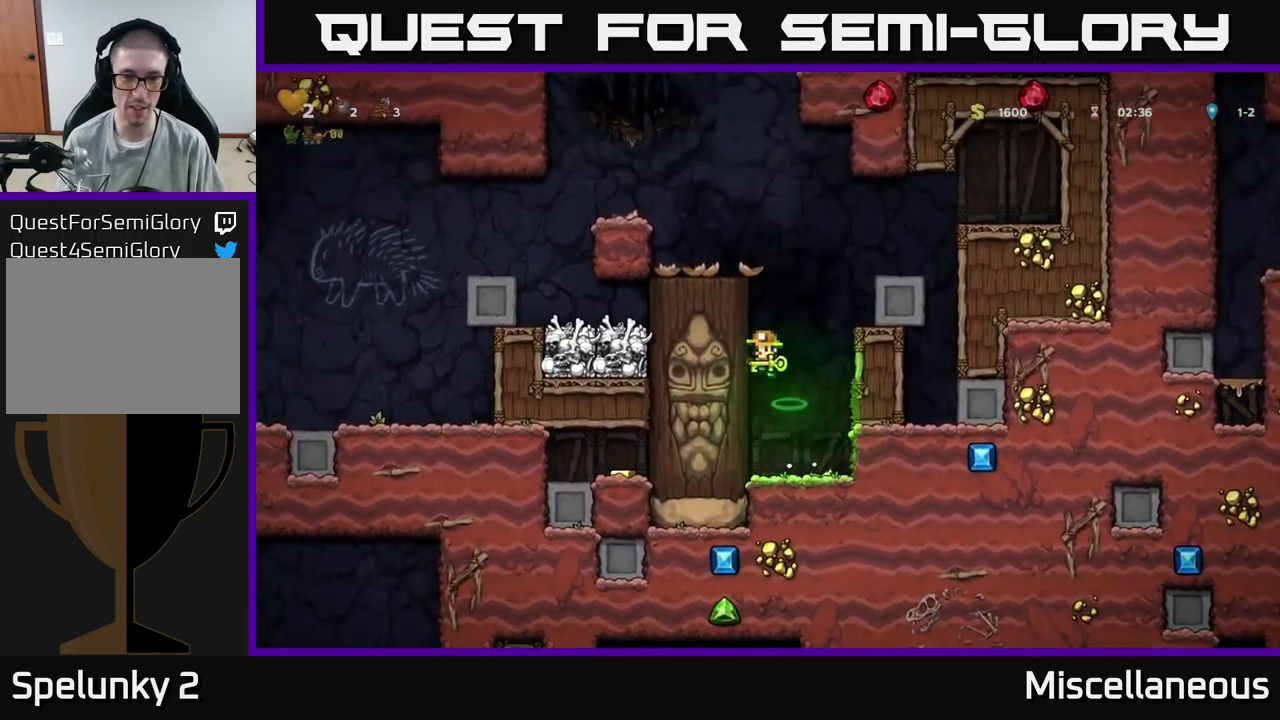
{"buttons": ["A", "DPAD_LEFT"], "events": [[150, "A", "up"], [350, "A", "down"]]}
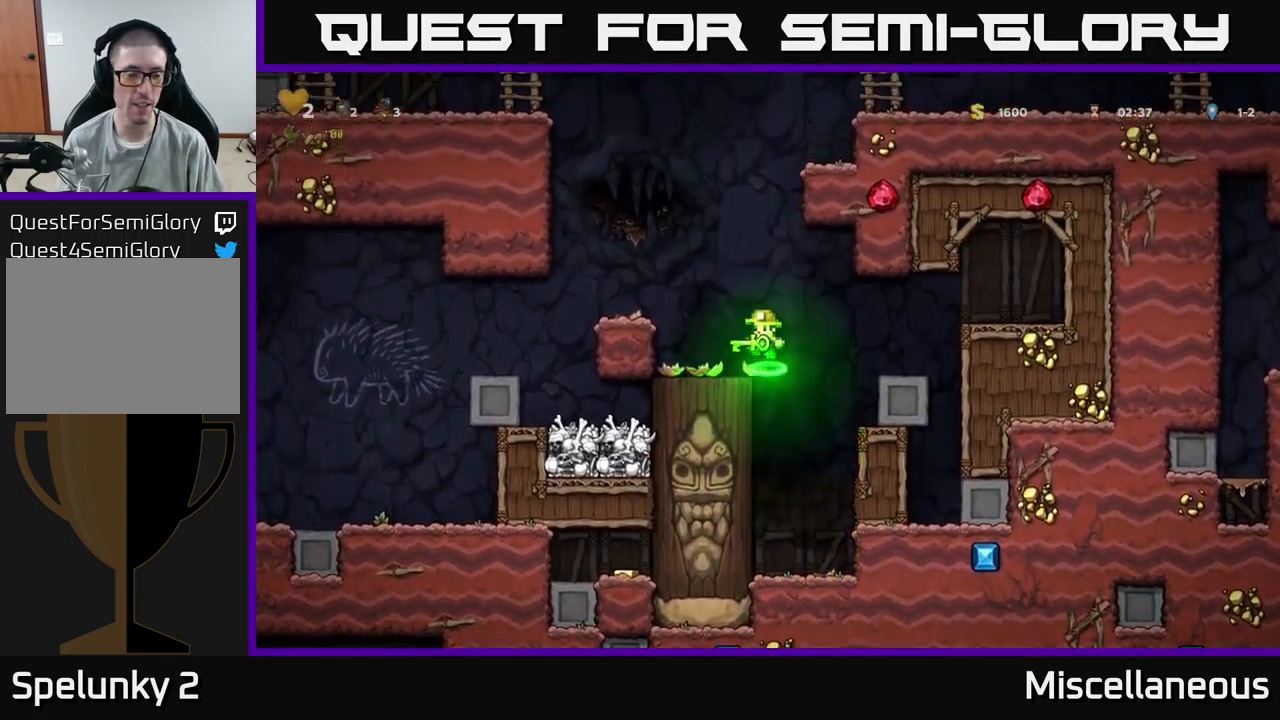
{"buttons": ["DPAD_LEFT"], "events": [[234, "A", "up"]]}
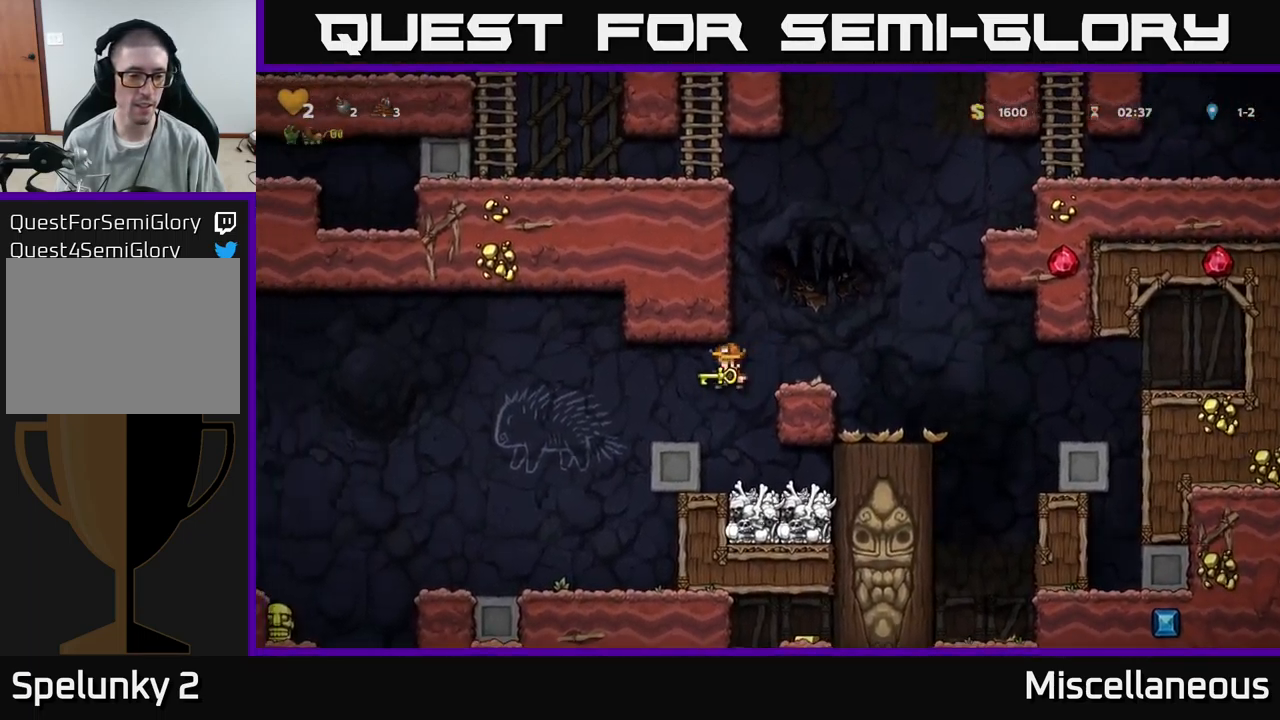
{"buttons": [], "events": [[400, "DPAD_LEFT", "up"]]}
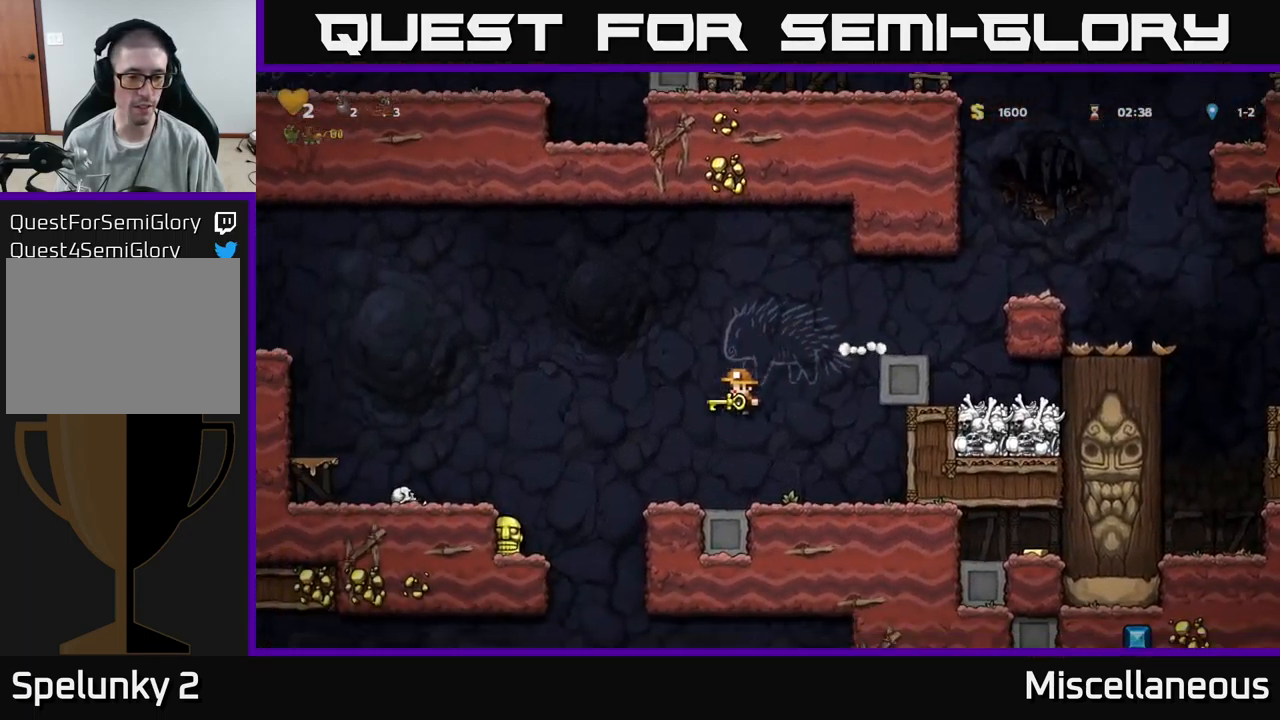
{"buttons": ["DPAD_LEFT"], "events": [[100, "DPAD_LEFT", "down"]]}